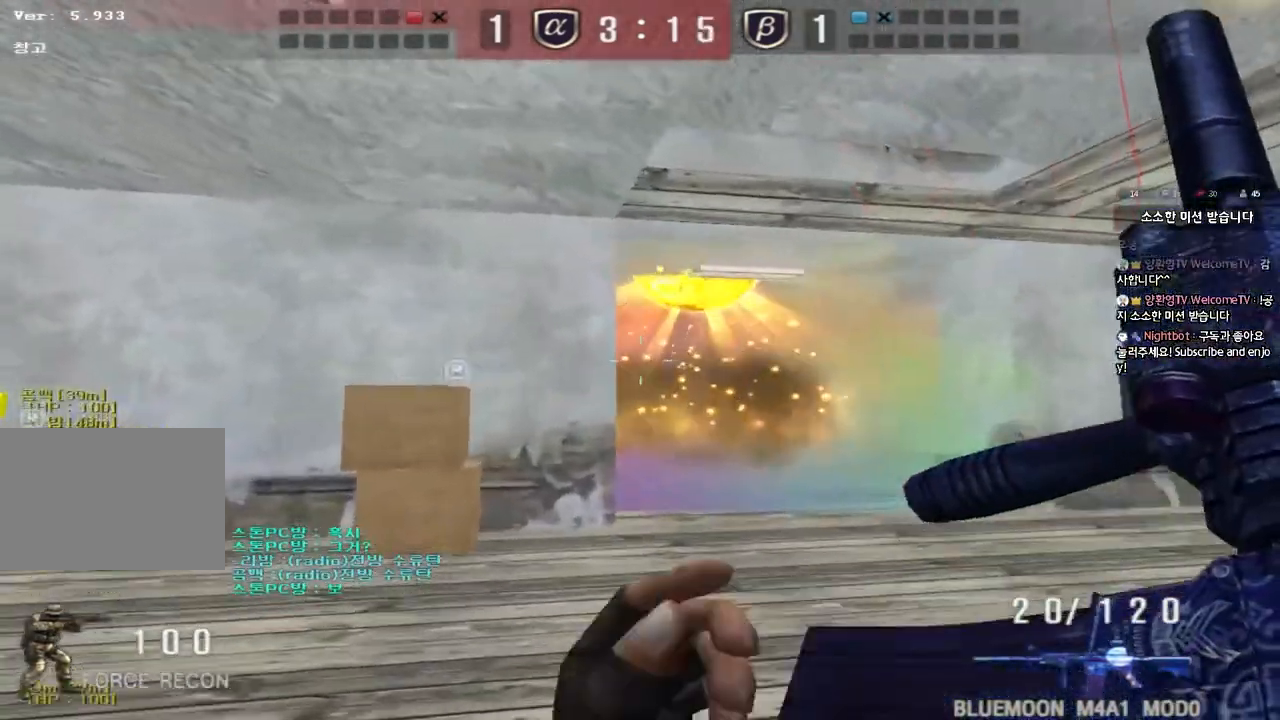
Gameplay with keyboard; each line is a JSON object with the keys held at the frame after it. "events" lists presses ("down") and releases ("up") of "a", "ctrl", "d", "e", "f", "q", "r", "s", "shift", "space", "tab" and "w" between this image and that frame as [ms after this image, input, new state], when the widget could be followed in between. No other keys are recorded. Mouse input is not recorded.
{"keys": [], "events": [[50, "space", "up"], [83, "shift", "up"]]}
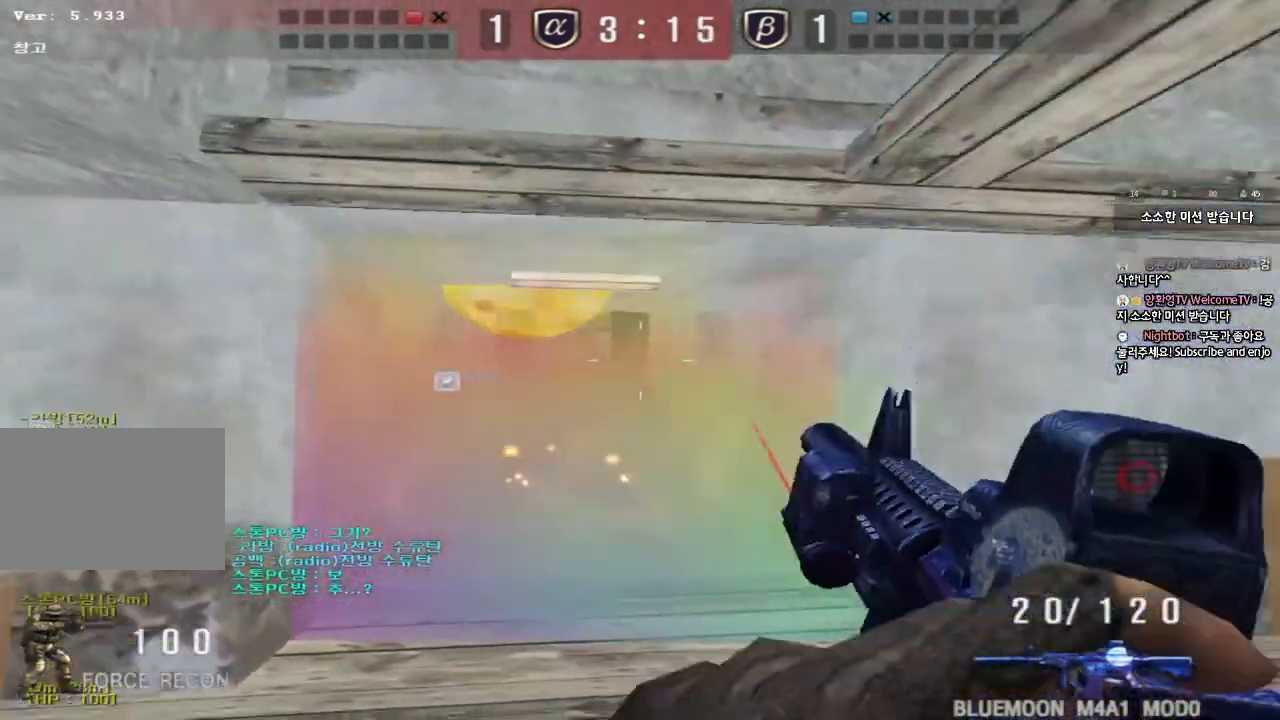
{"keys": ["d", "w"], "events": [[33, "d", "down"], [33, "w", "down"], [233, "ctrl", "down"], [250, "d", "up"], [267, "w", "up"], [350, "d", "down"], [350, "w", "down"], [367, "ctrl", "up"]]}
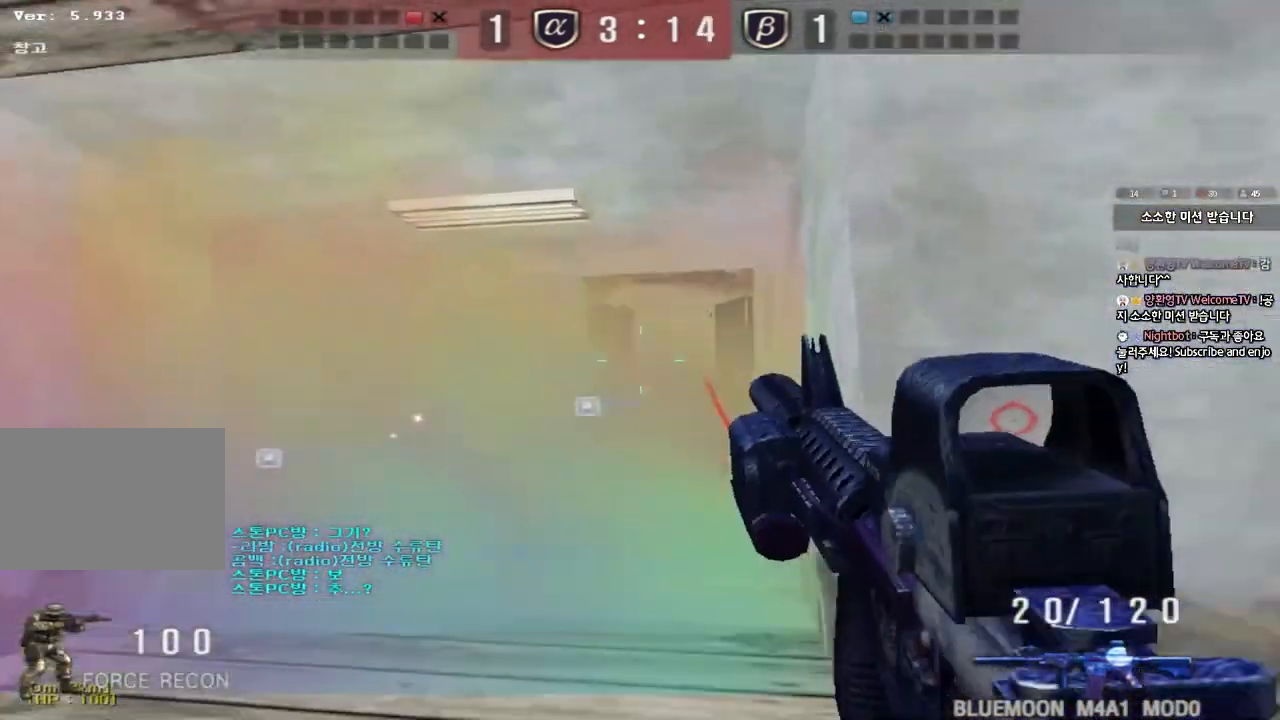
{"keys": ["a", "w"], "events": [[100, "ctrl", "down"], [117, "d", "up"], [117, "w", "up"], [200, "w", "down"], [217, "a", "down"], [217, "ctrl", "up"]]}
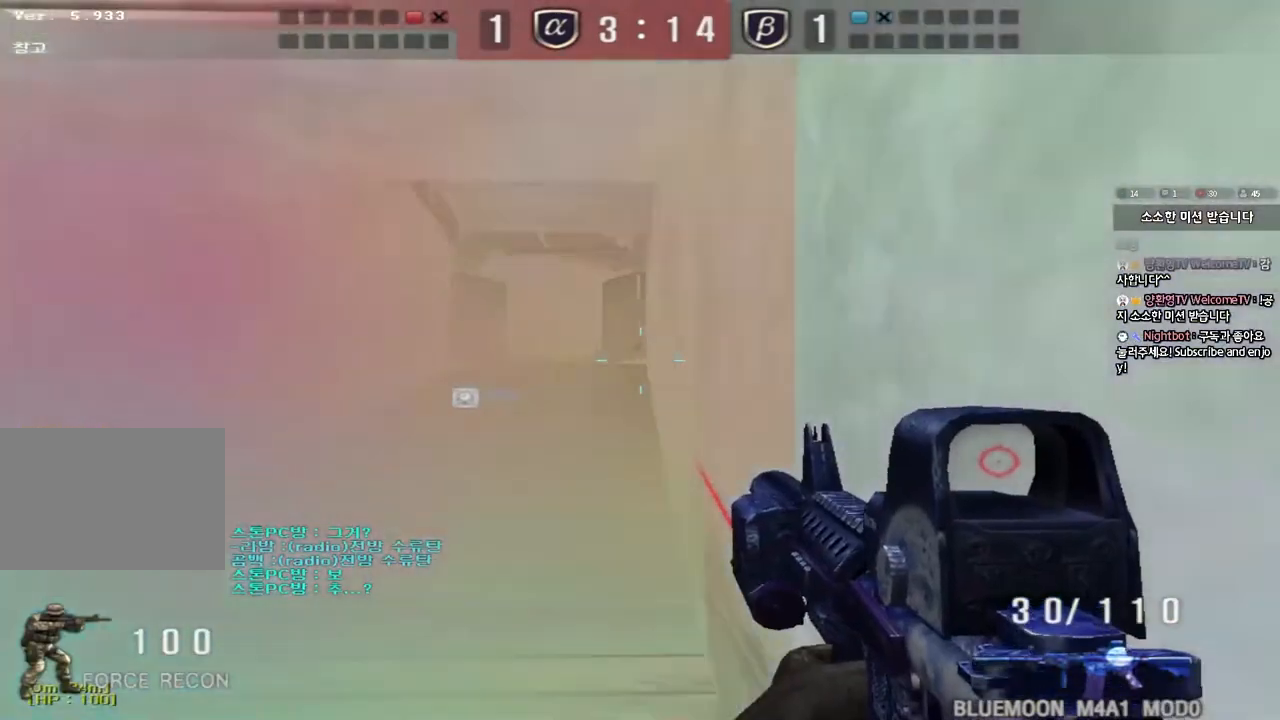
{"keys": ["a", "w"], "events": [[17, "ctrl", "down"], [17, "w", "up"], [50, "a", "up"], [117, "a", "down"], [133, "ctrl", "up"], [133, "w", "down"]]}
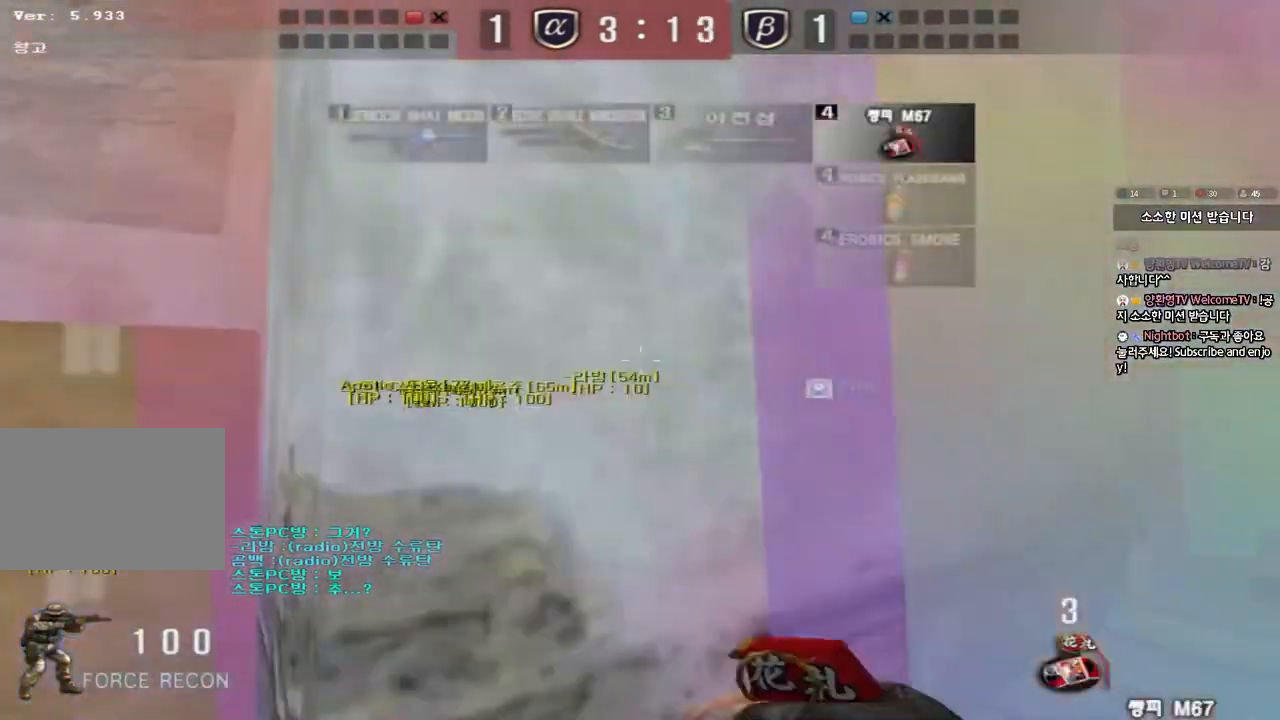
{"keys": ["ctrl", "space"], "events": [[83, "ctrl", "down"], [100, "w", "up"], [117, "a", "up"], [200, "a", "down"], [200, "ctrl", "up"], [200, "w", "down"], [450, "ctrl", "down"], [467, "a", "up"], [467, "space", "down"], [467, "w", "up"]]}
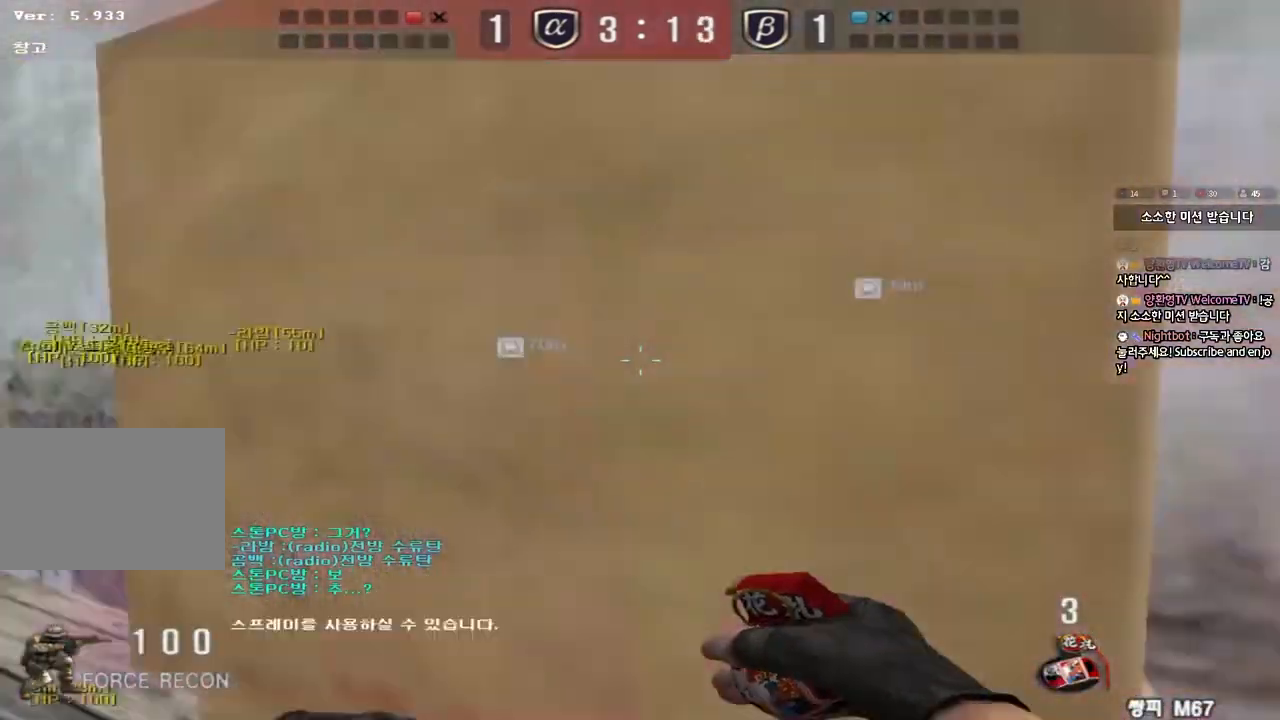
{"keys": ["w"], "events": [[133, "ctrl", "up"], [133, "space", "up"], [500, "w", "down"]]}
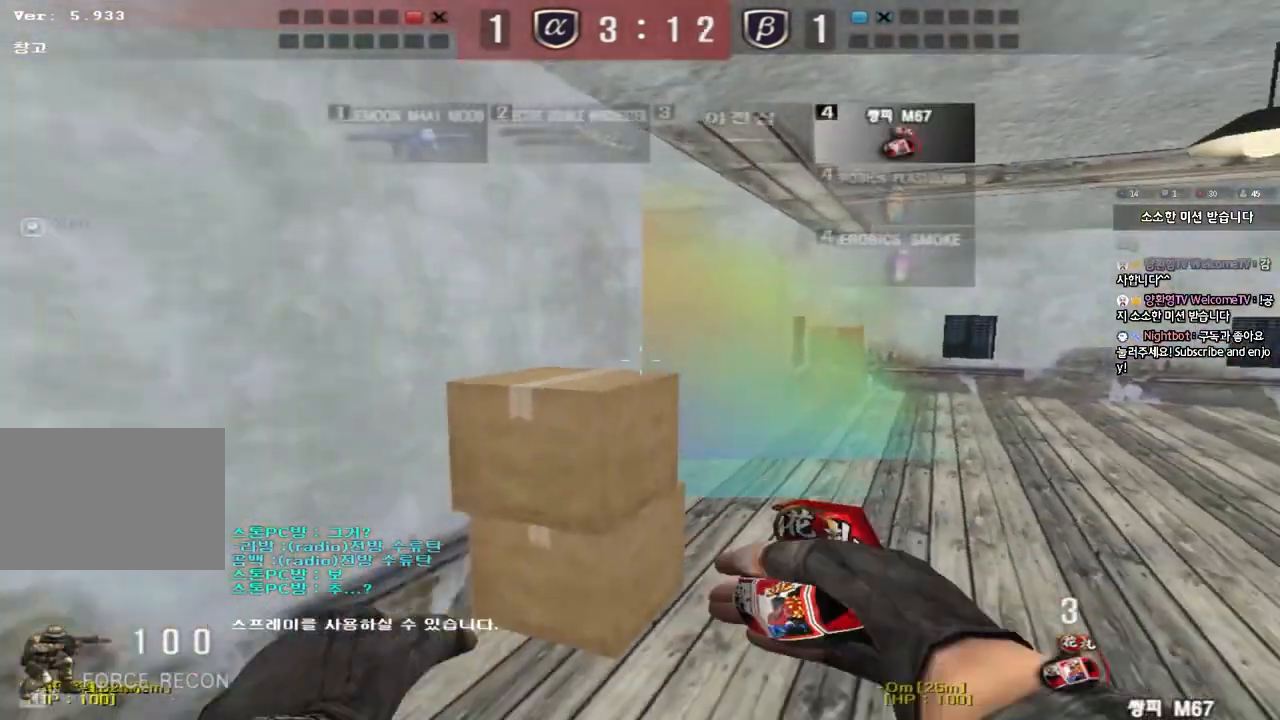
{"keys": ["ctrl", "d", "w"], "events": [[17, "d", "down"], [283, "ctrl", "down"], [283, "d", "up"], [300, "w", "up"], [400, "w", "down"], [433, "d", "down"]]}
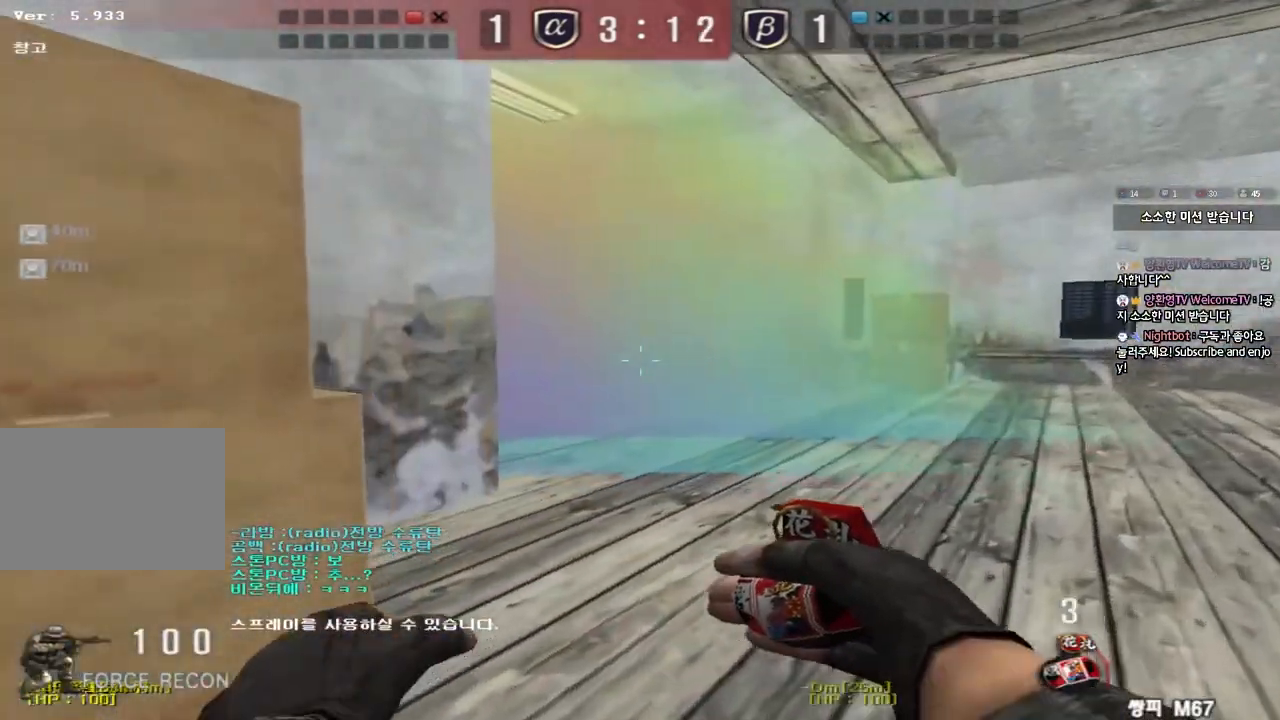
{"keys": ["ctrl"], "events": [[17, "d", "up"], [217, "d", "down"], [267, "ctrl", "up"], [450, "ctrl", "down"], [450, "d", "up"], [467, "w", "up"]]}
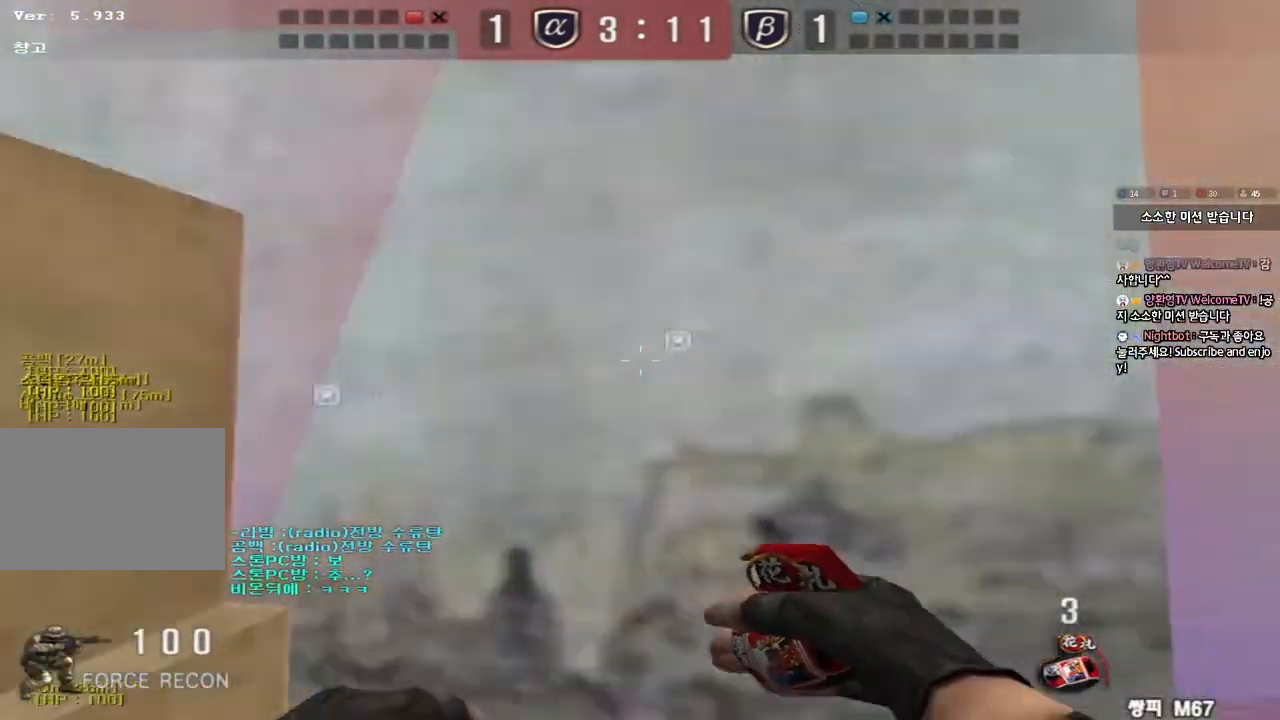
{"keys": ["d", "w"], "events": [[50, "ctrl", "up"], [50, "d", "down"], [50, "w", "down"], [283, "d", "up"], [300, "ctrl", "down"], [300, "w", "up"], [367, "w", "down"], [383, "ctrl", "up"], [383, "d", "down"]]}
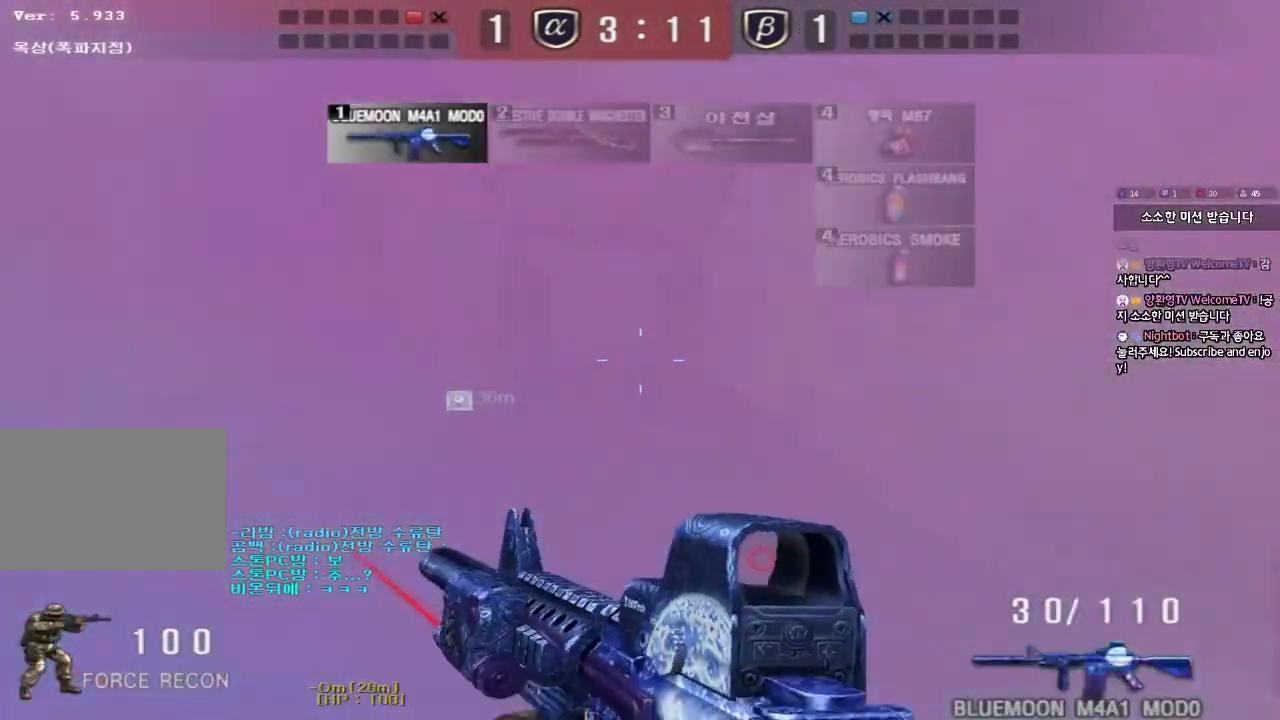
{"keys": ["a", "w"], "events": [[217, "ctrl", "down"], [233, "d", "up"], [233, "w", "up"], [333, "a", "down"], [333, "ctrl", "up"], [333, "w", "down"]]}
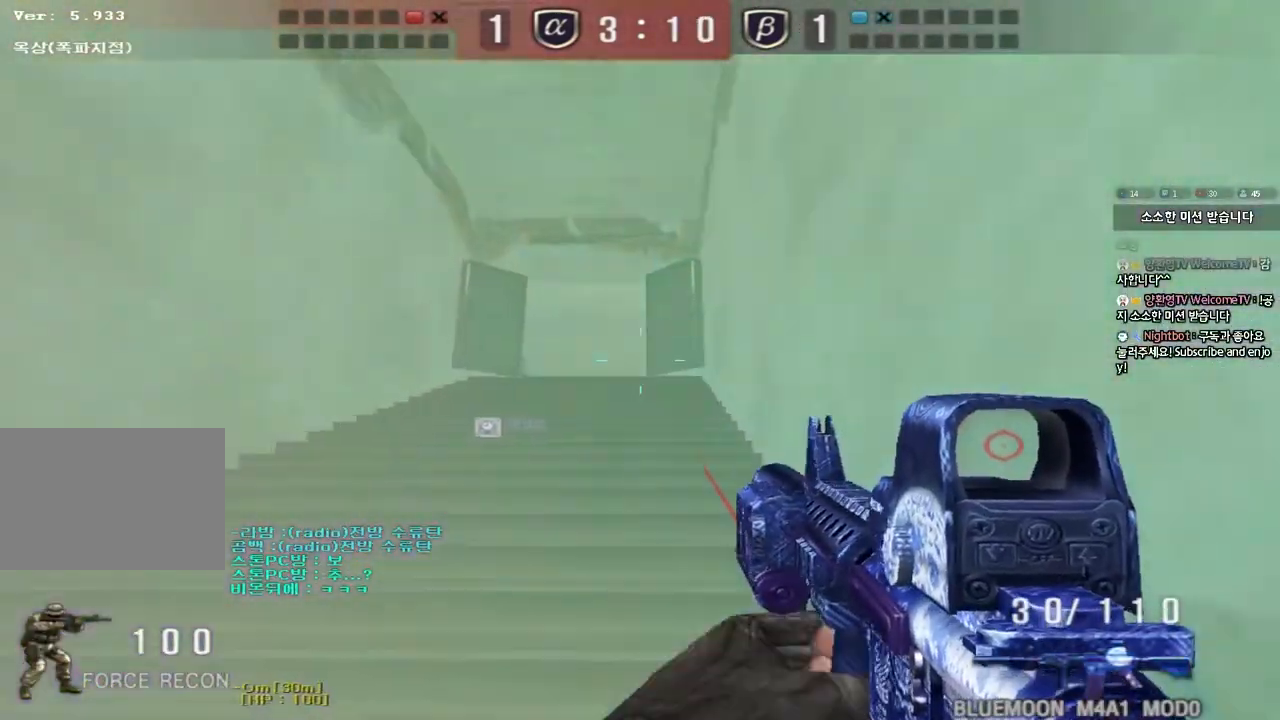
{"keys": ["ctrl"], "events": [[50, "w", "up"], [67, "ctrl", "down"], [83, "a", "up"], [133, "d", "down"], [133, "w", "down"], [167, "ctrl", "up"], [450, "ctrl", "down"], [467, "d", "up"], [467, "w", "up"]]}
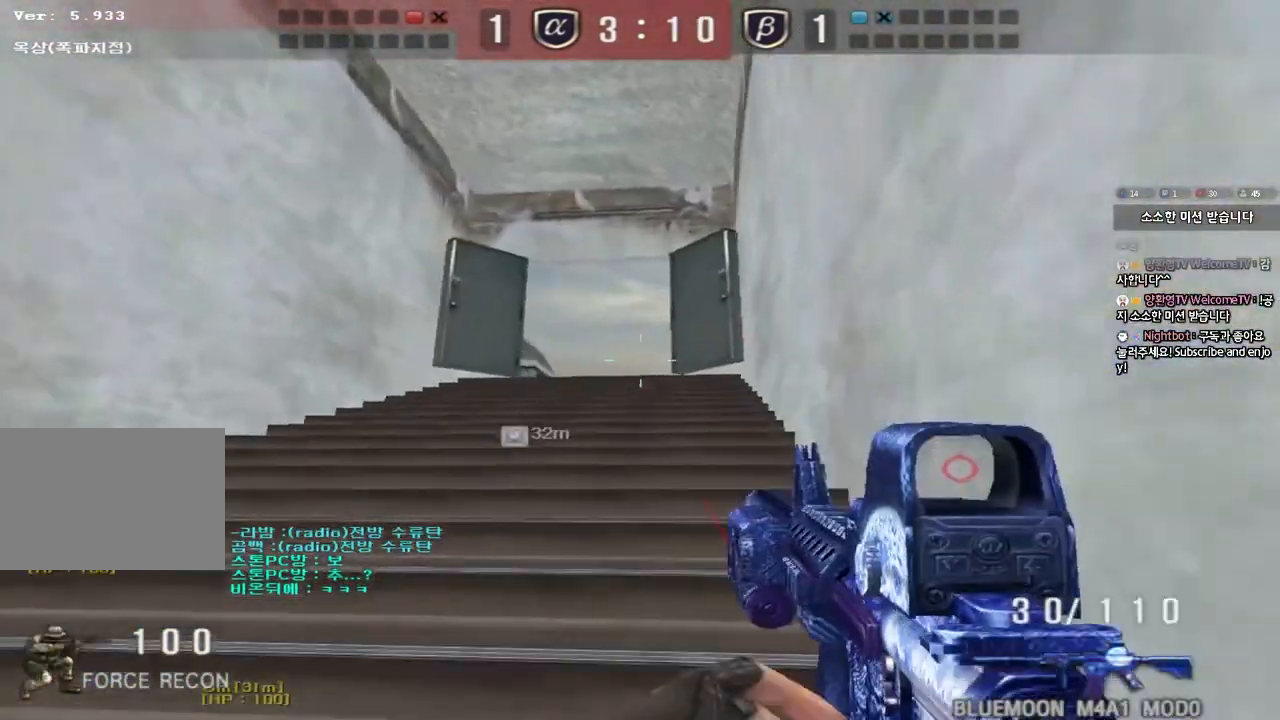
{"keys": ["a", "w"], "events": [[67, "a", "down"], [67, "ctrl", "up"], [67, "w", "down"], [250, "ctrl", "down"], [250, "w", "up"], [283, "a", "up"], [367, "a", "down"], [367, "ctrl", "up"], [367, "w", "down"]]}
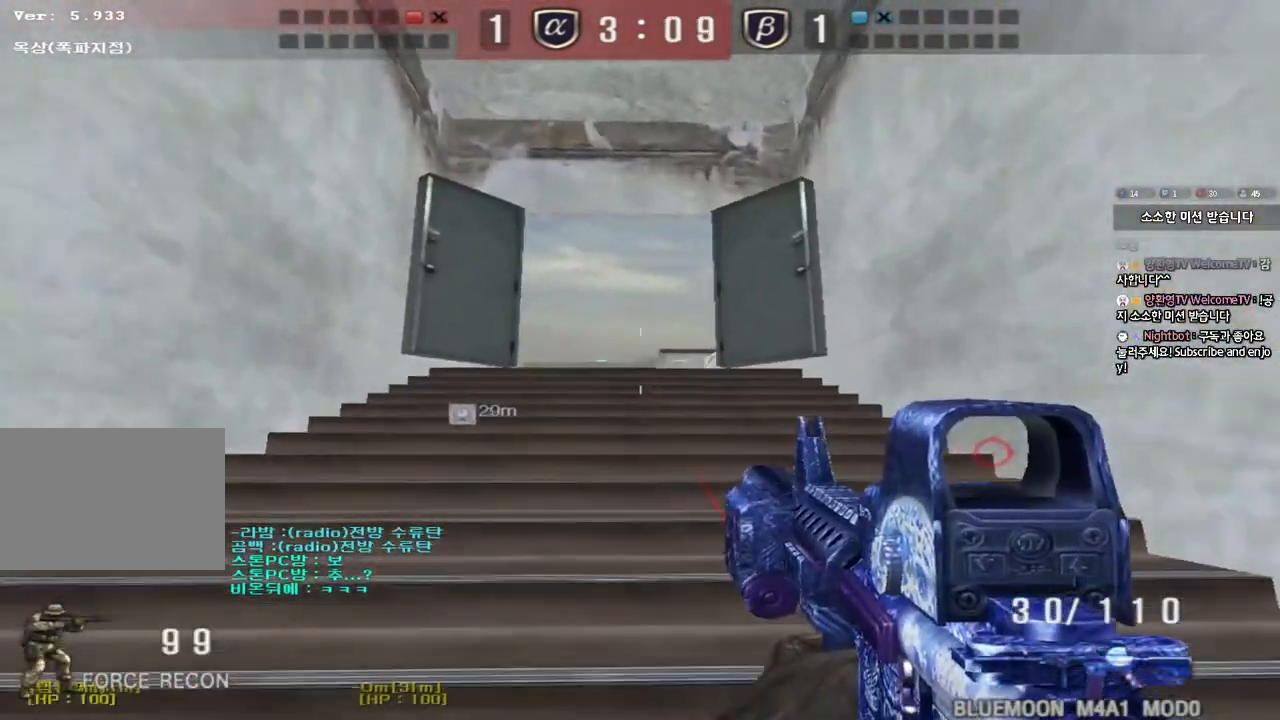
{"keys": ["a", "shift", "w"], "events": [[17, "shift", "down"], [100, "shift", "up"], [233, "shift", "down"], [233, "w", "up"], [250, "a", "up"], [333, "a", "down"], [333, "w", "down"], [367, "shift", "up"], [483, "shift", "down"]]}
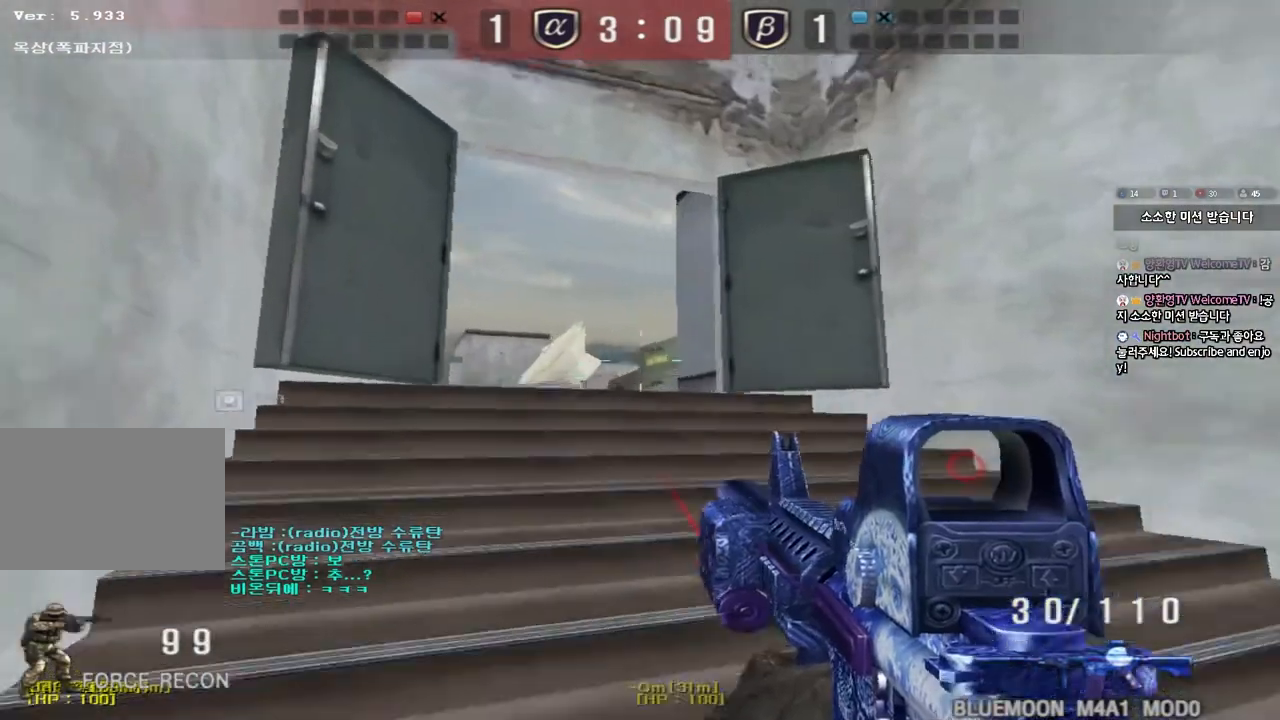
{"keys": ["shift"], "events": [[67, "shift", "up"], [217, "shift", "down"], [233, "w", "up"], [250, "a", "up"], [333, "a", "down"], [333, "w", "down"], [350, "shift", "up"], [433, "w", "up"], [450, "a", "up"], [450, "shift", "down"]]}
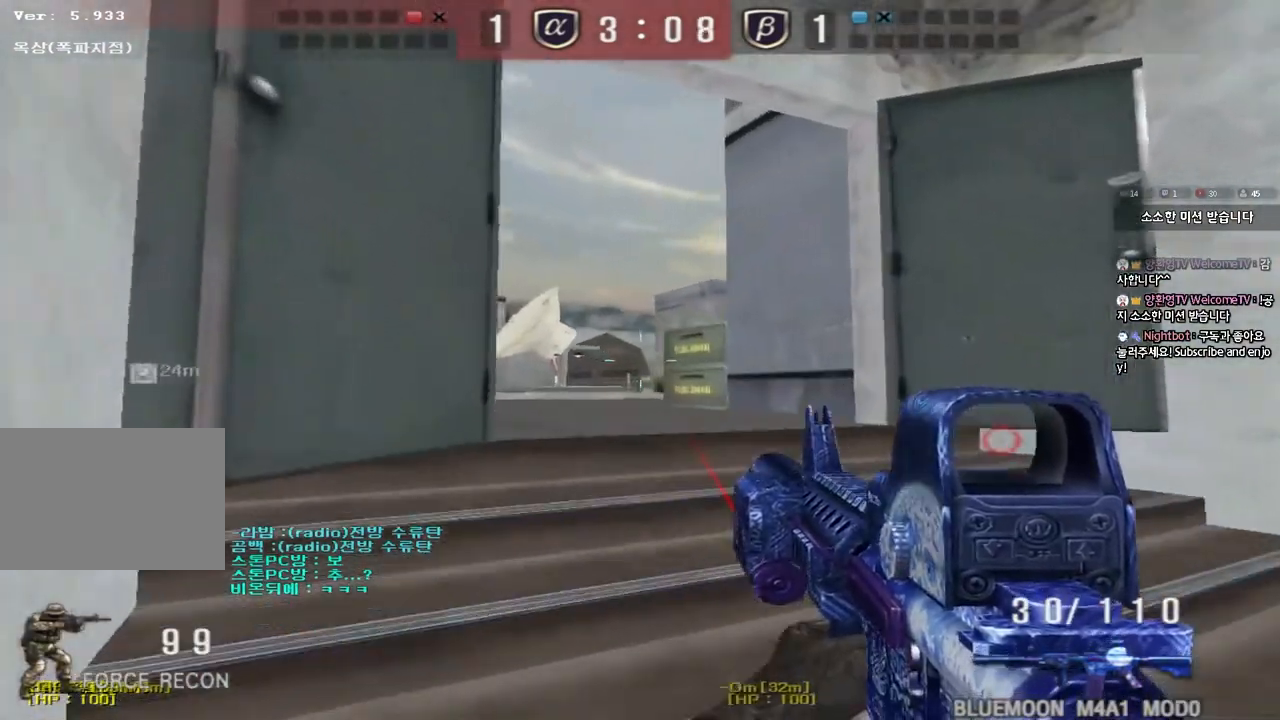
{"keys": ["d", "s", "shift"], "events": [[117, "s", "down"], [133, "d", "down"], [133, "shift", "up"], [250, "shift", "down"], [333, "shift", "up"], [450, "shift", "down"]]}
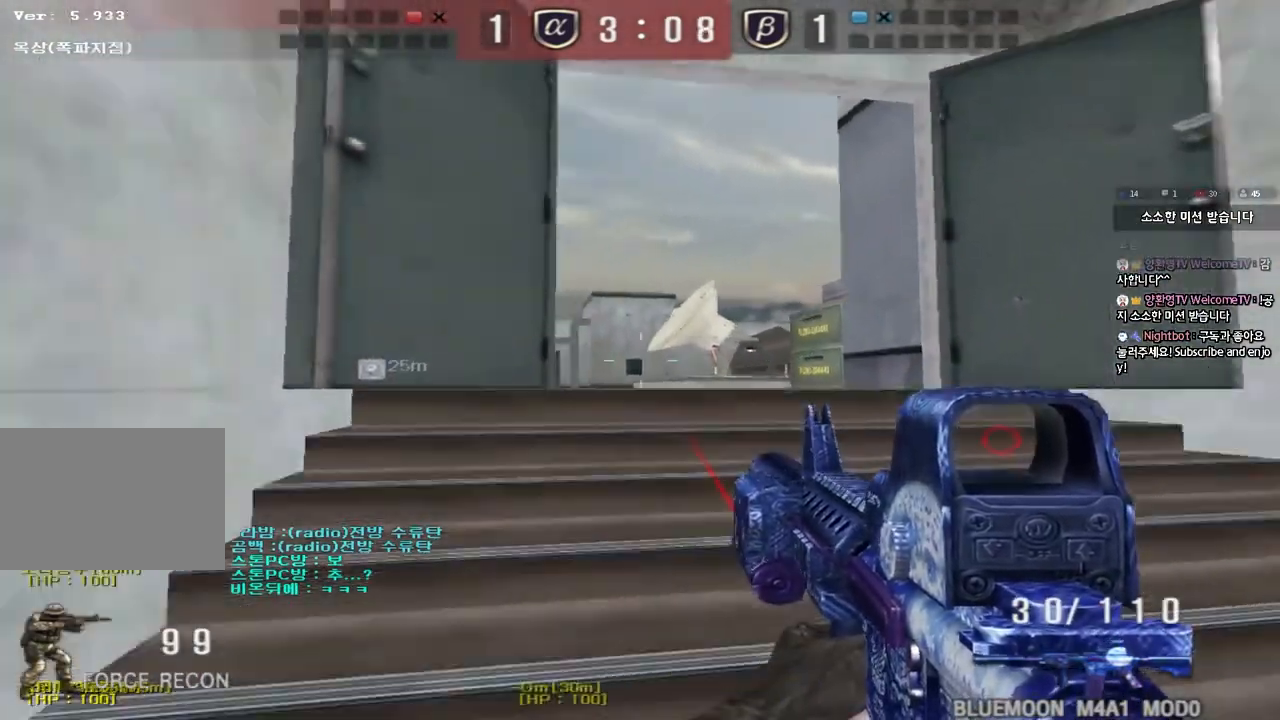
{"keys": ["d"], "events": [[33, "shift", "up"], [133, "s", "up"], [183, "shift", "down"], [250, "w", "down"], [283, "shift", "up"], [433, "w", "up"]]}
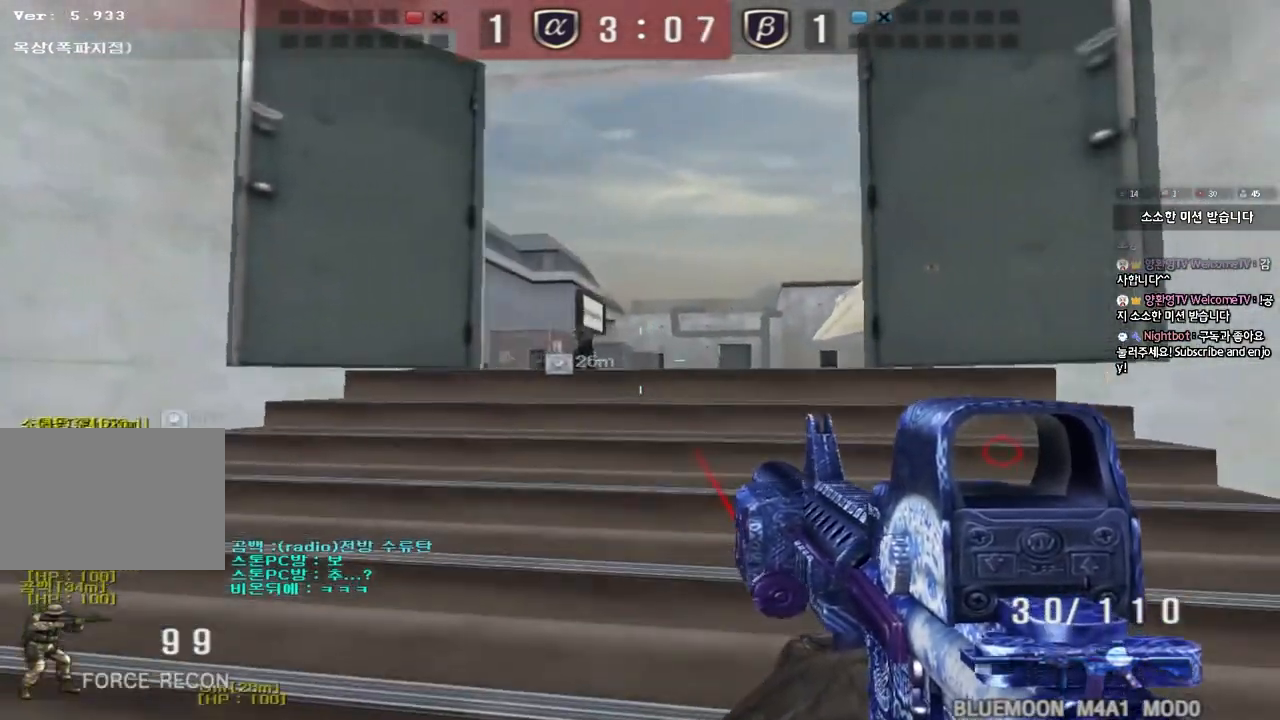
{"keys": [], "events": [[100, "d", "up"], [100, "shift", "down"], [183, "shift", "up"]]}
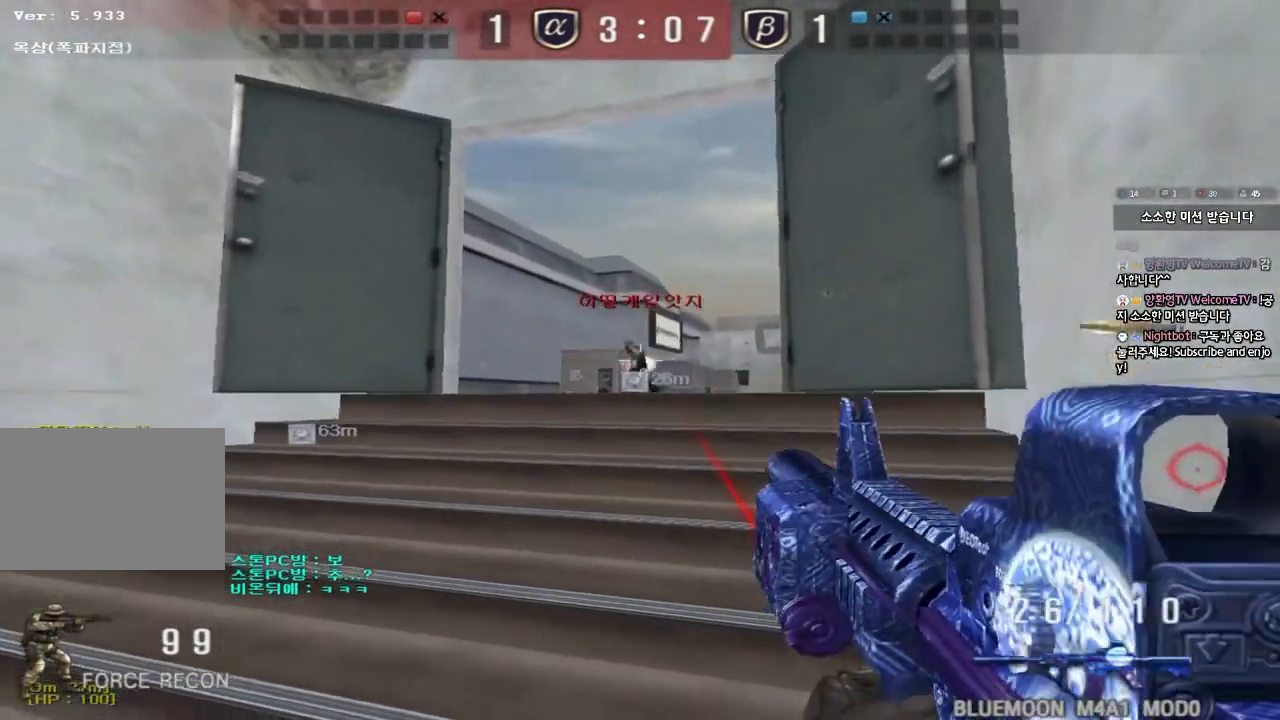
{"keys": ["a", "w"], "events": [[333, "a", "down"], [350, "w", "down"]]}
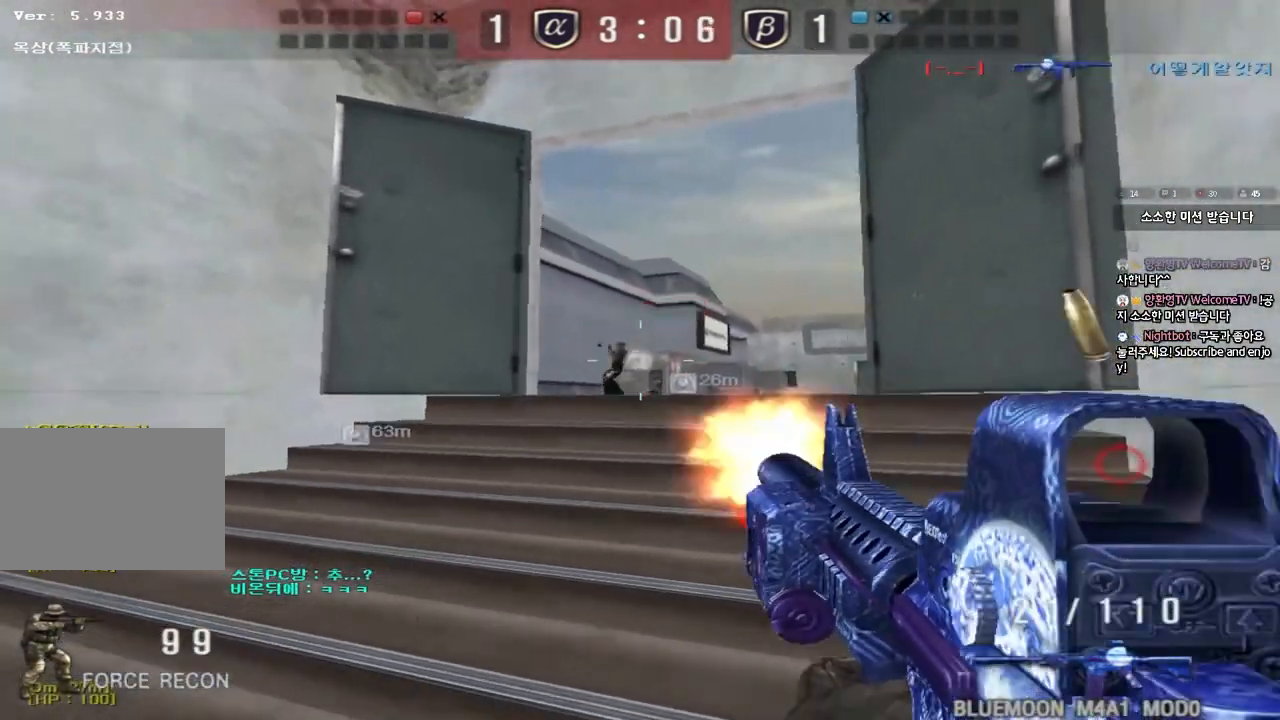
{"keys": [], "events": [[333, "shift", "down"], [350, "w", "up"], [367, "a", "up"], [383, "space", "down"], [467, "space", "up"], [483, "shift", "up"]]}
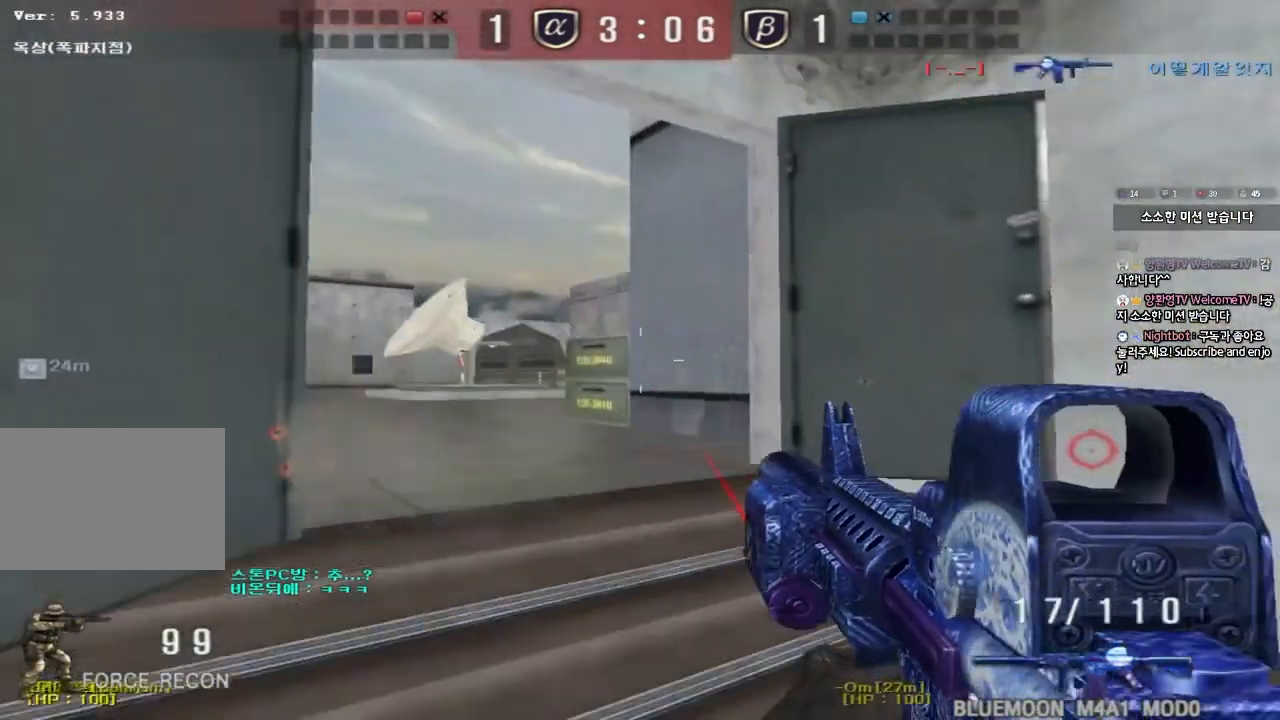
{"keys": ["d", "s"], "events": [[33, "d", "down"], [33, "s", "down"]]}
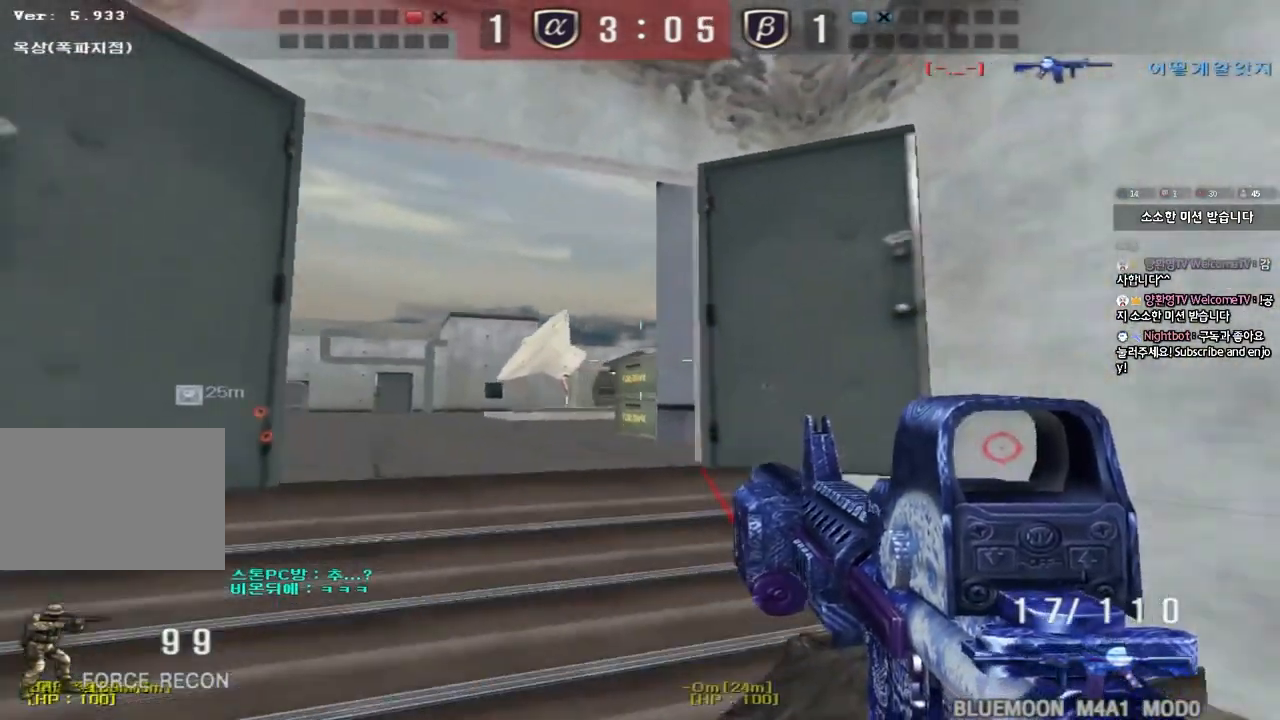
{"keys": ["a", "s"], "events": [[150, "ctrl", "down"], [150, "d", "up"], [167, "s", "up"], [183, "space", "down"], [283, "a", "down"], [283, "ctrl", "up"], [283, "s", "down"], [283, "space", "up"], [400, "ctrl", "down"], [500, "ctrl", "up"]]}
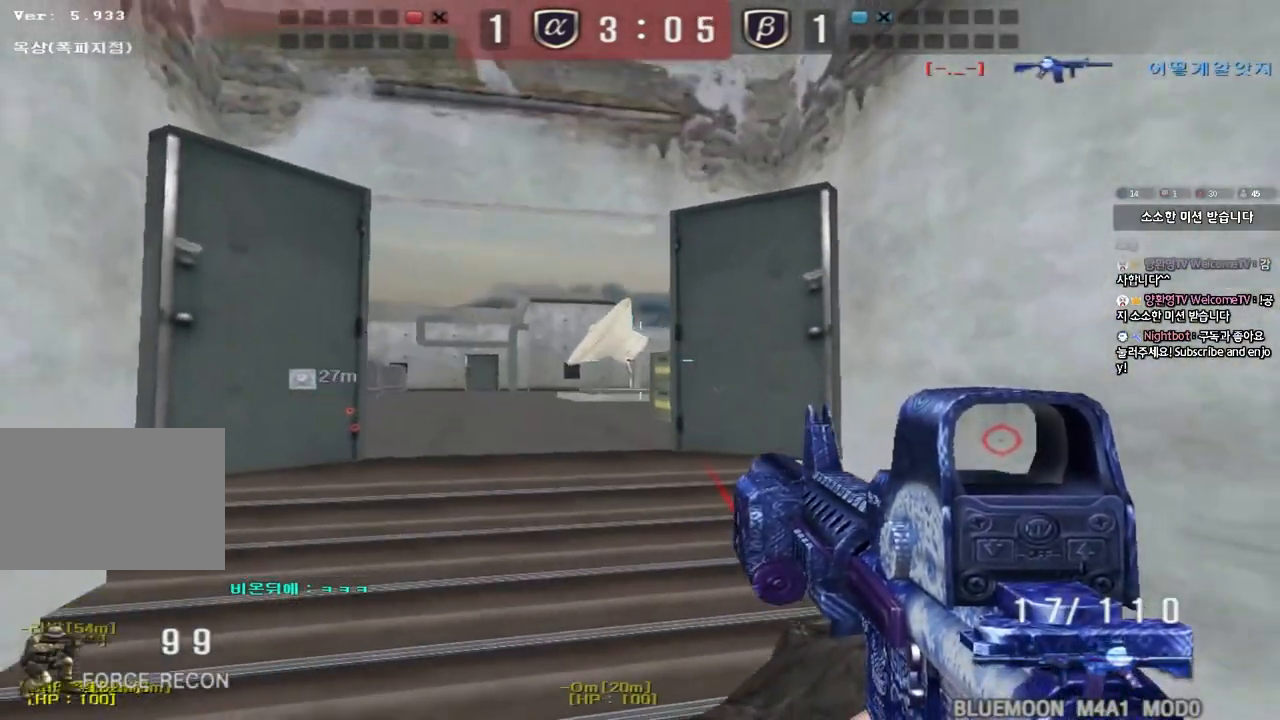
{"keys": ["ctrl", "space"], "events": [[17, "a", "up"], [17, "s", "up"], [67, "ctrl", "down"], [133, "d", "down"], [133, "w", "down"], [200, "ctrl", "up"], [433, "ctrl", "down"], [450, "d", "up"], [467, "w", "up"], [483, "space", "down"]]}
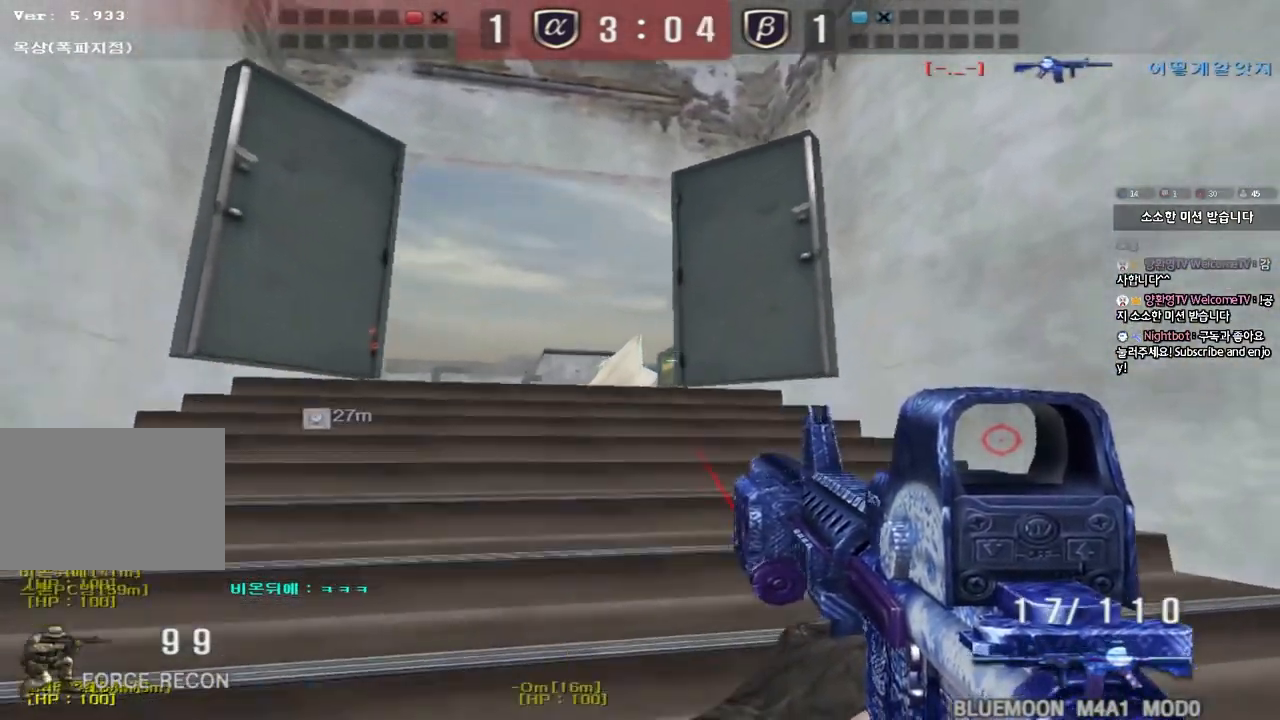
{"keys": ["a", "ctrl", "w"], "events": [[50, "a", "down"], [50, "s", "down"], [67, "ctrl", "up"], [83, "space", "up"], [167, "ctrl", "down"], [183, "s", "up"], [267, "w", "down"], [300, "ctrl", "up"], [383, "ctrl", "down"]]}
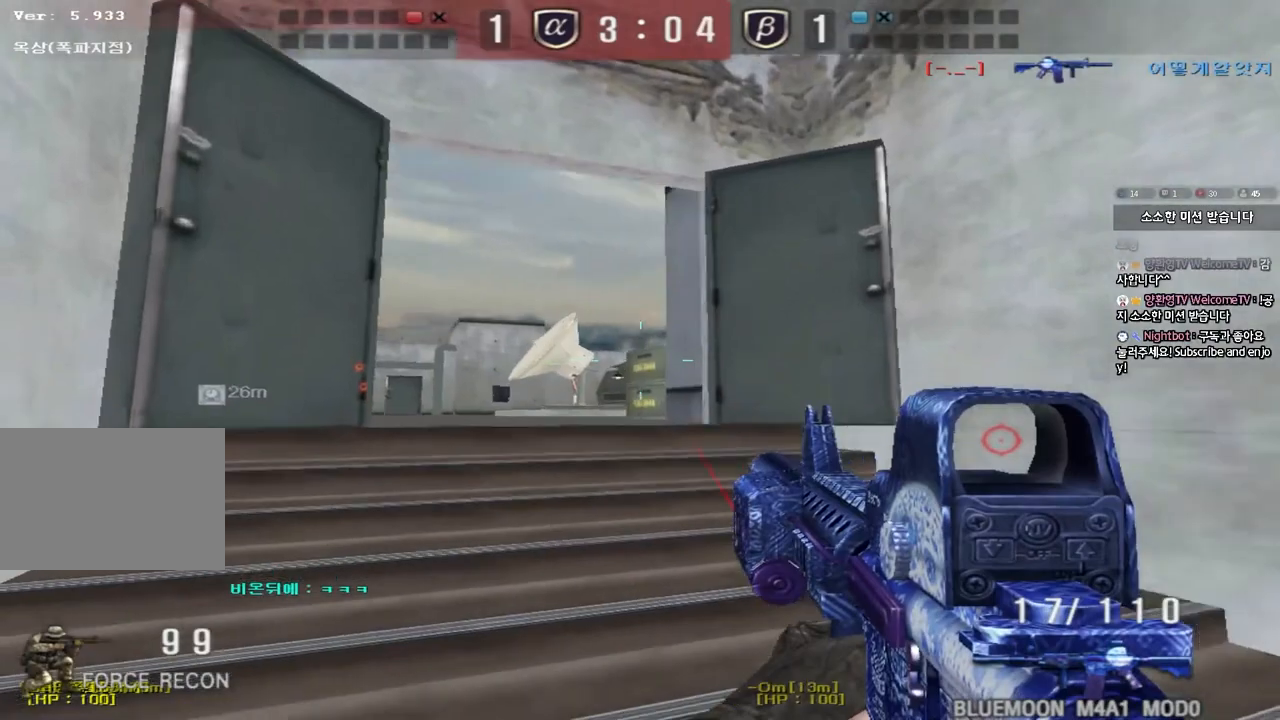
{"keys": ["d", "s"], "events": [[17, "ctrl", "up"], [267, "ctrl", "down"], [267, "space", "down"], [267, "w", "up"], [300, "a", "up"], [367, "d", "down"], [367, "s", "down"], [383, "ctrl", "up"], [417, "space", "up"]]}
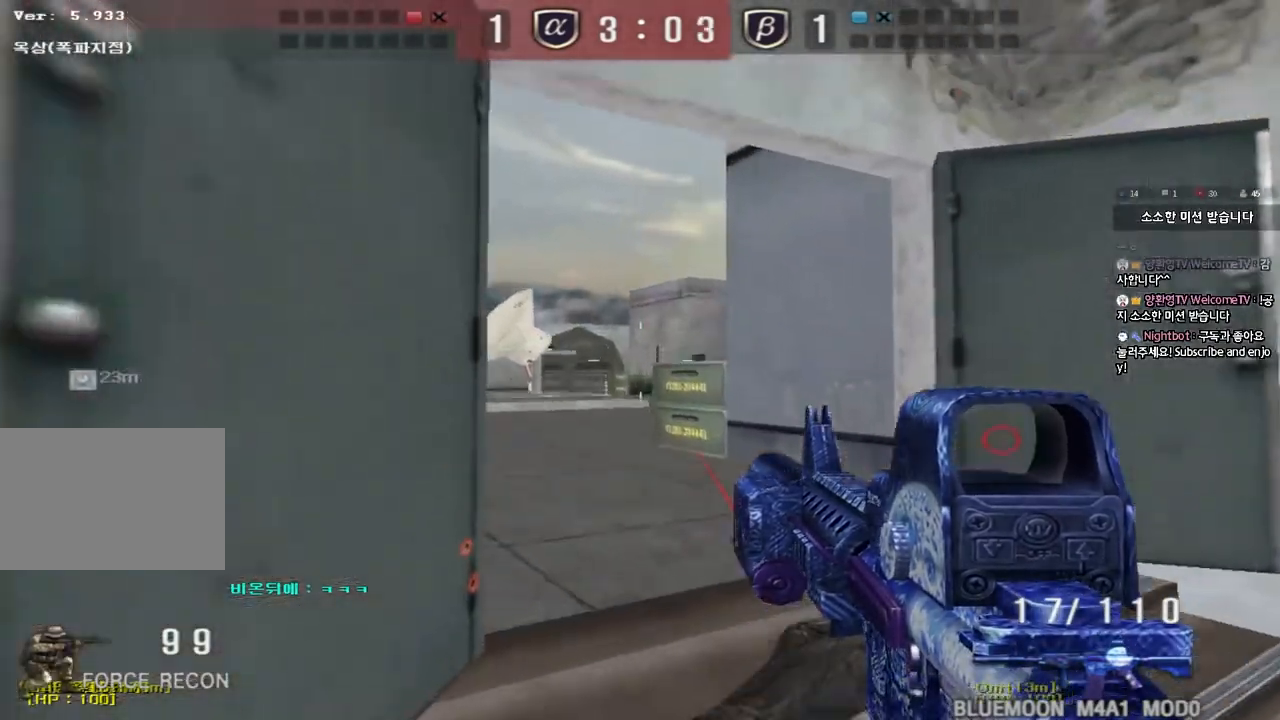
{"keys": ["d", "s"], "events": [[17, "ctrl", "down"], [133, "ctrl", "up"], [217, "ctrl", "down"], [350, "ctrl", "up"]]}
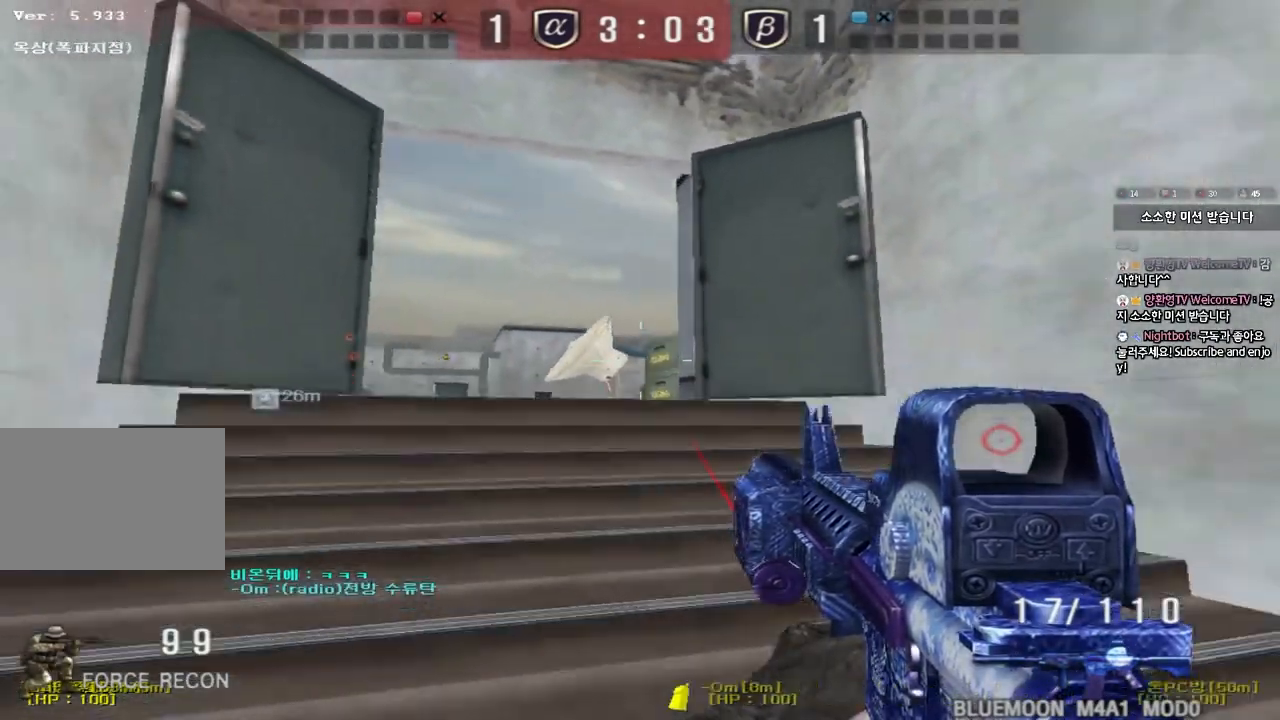
{"keys": ["ctrl"], "events": [[50, "ctrl", "down"], [67, "d", "up"], [100, "s", "up"], [100, "space", "down"], [300, "space", "up"]]}
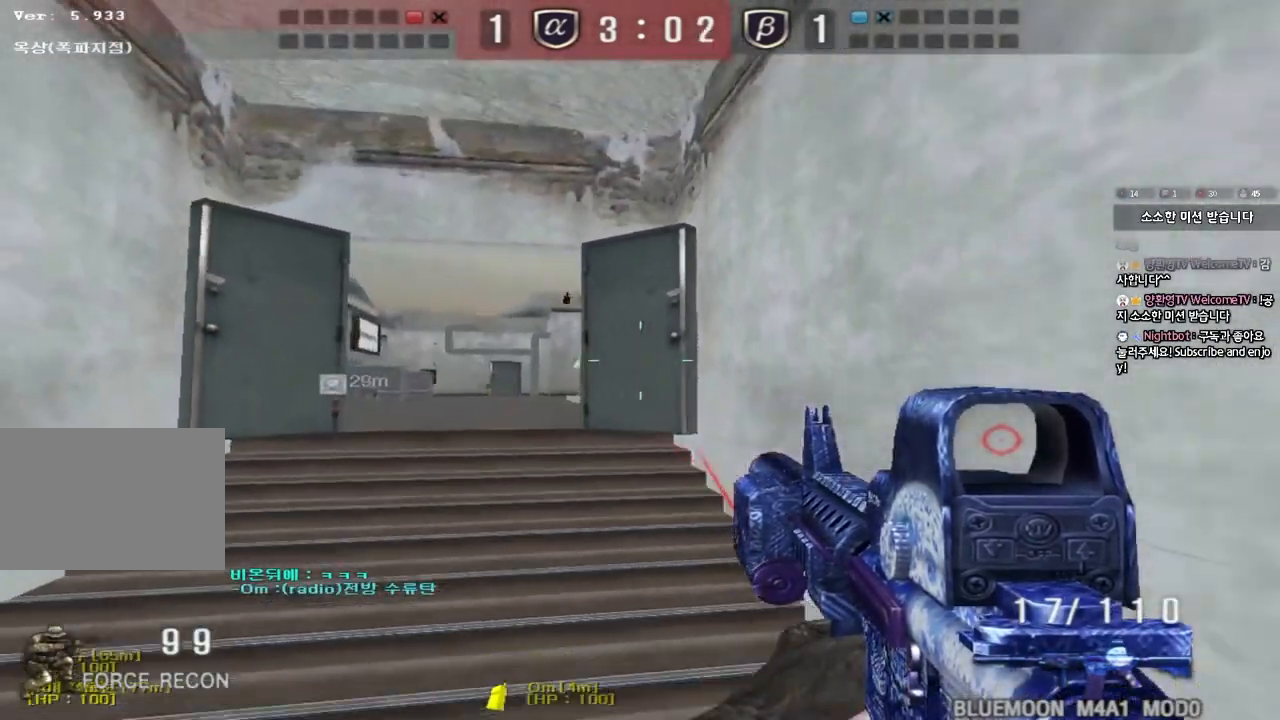
{"keys": ["d", "w"], "events": [[150, "ctrl", "up"], [200, "d", "down"], [200, "w", "down"]]}
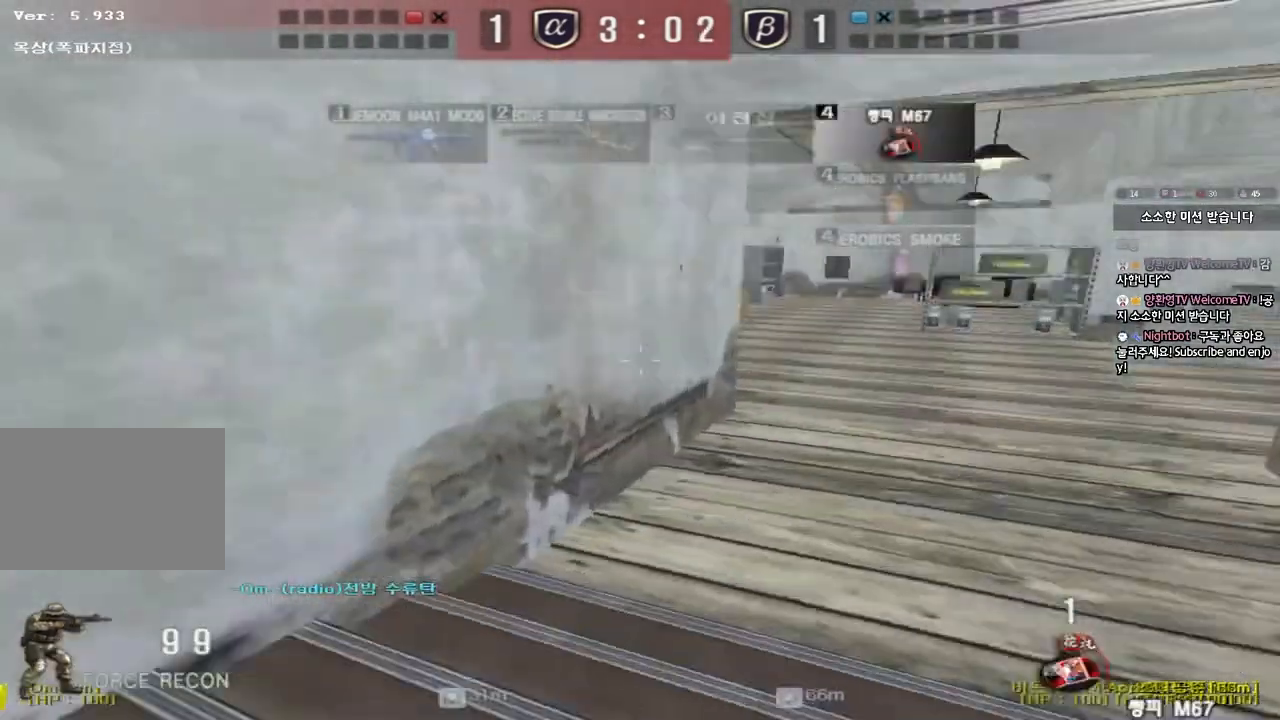
{"keys": ["d", "w"], "events": []}